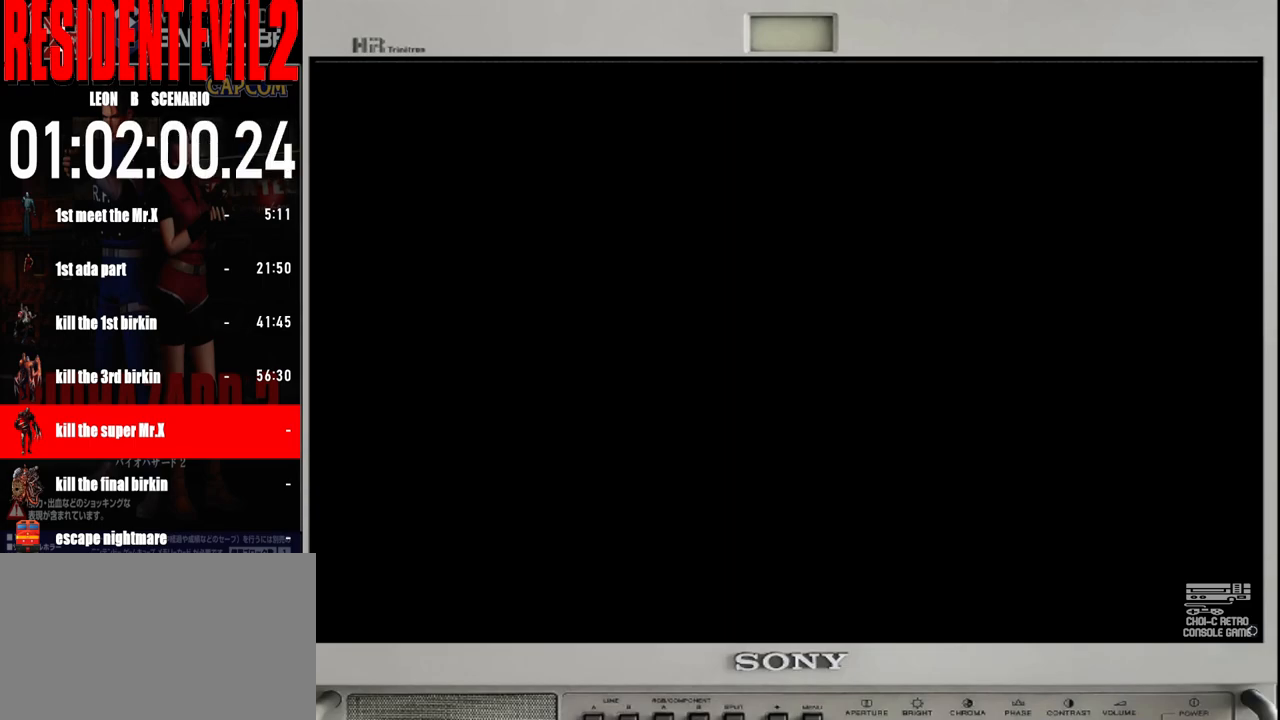
Gameplay with a controller (Nintendo layout); each line is a JSON object with the inputs held at the frame after it. "events" lists button and stick changes between this image and that frame as [ms after this image, input, new state], when the widget could be followed in between. Not read: L2 L3 R2 R3 SELECT Z.
{"buttons": ["B"], "left_stick": "up", "right_stick": "center", "events": [[50, "left_stick", "up"], [150, "B", "down"]]}
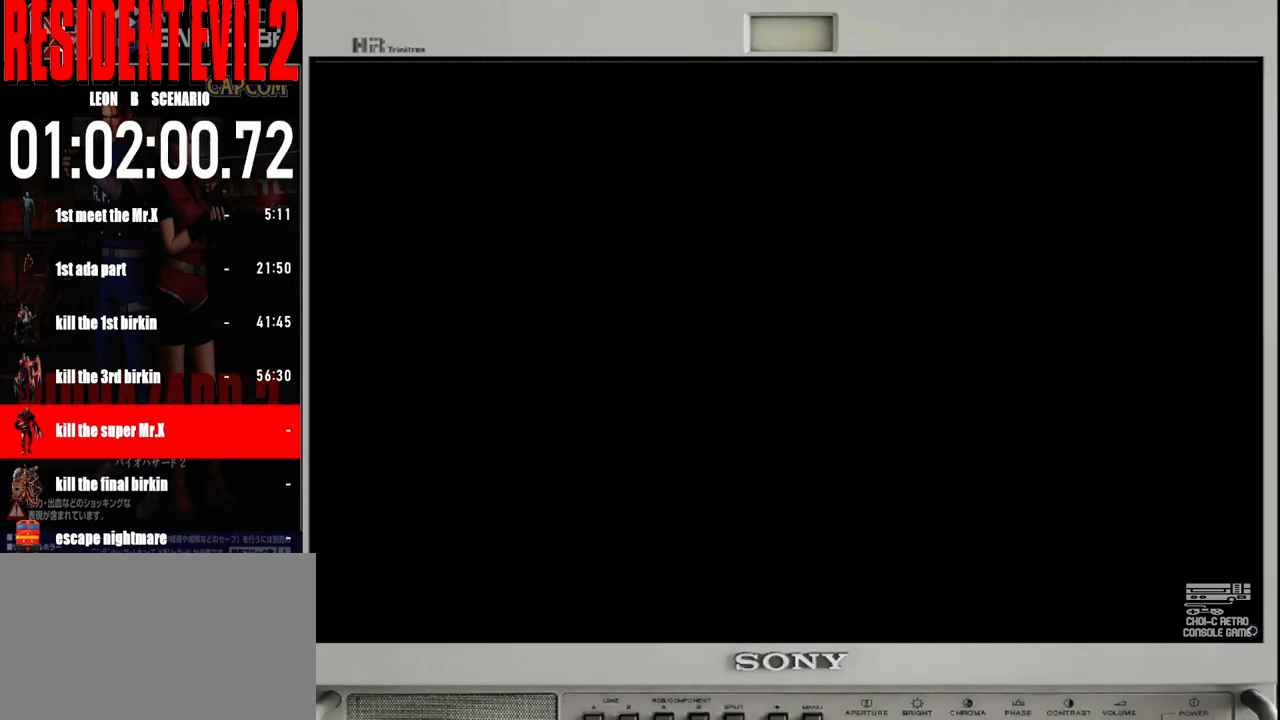
{"buttons": ["B"], "left_stick": "up", "right_stick": "center", "events": []}
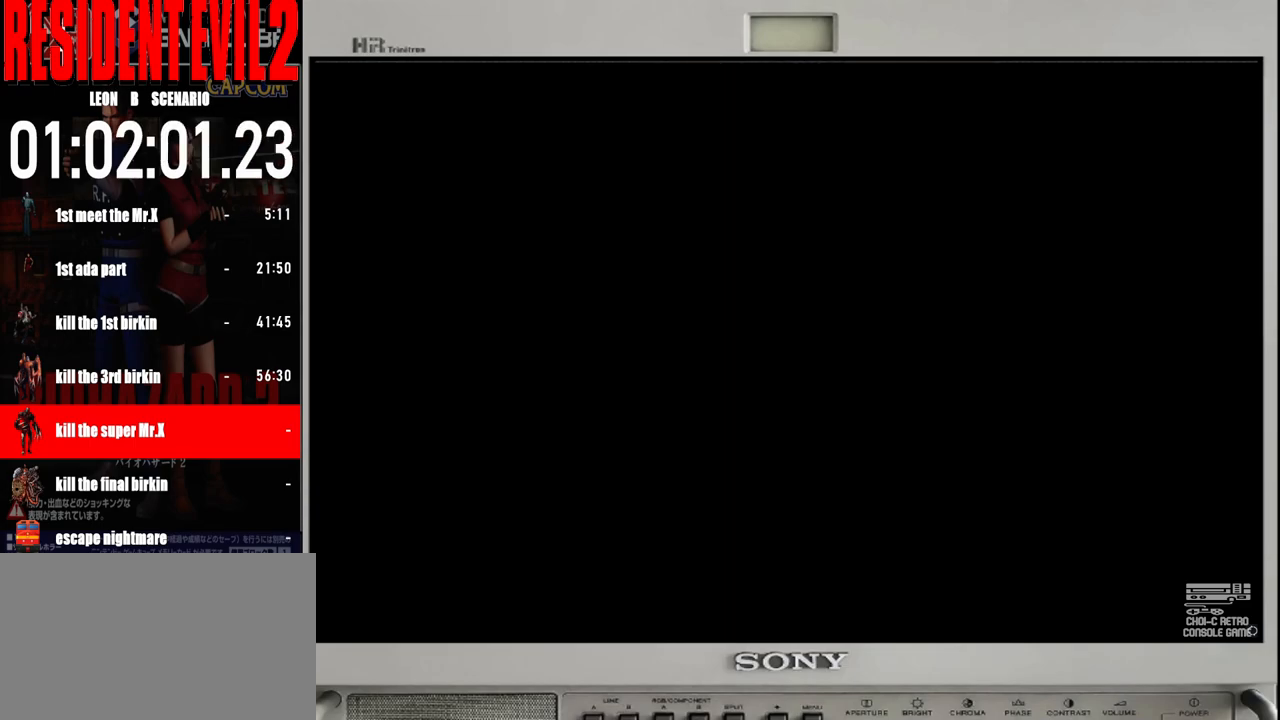
{"buttons": ["B"], "left_stick": "up", "right_stick": "center", "events": []}
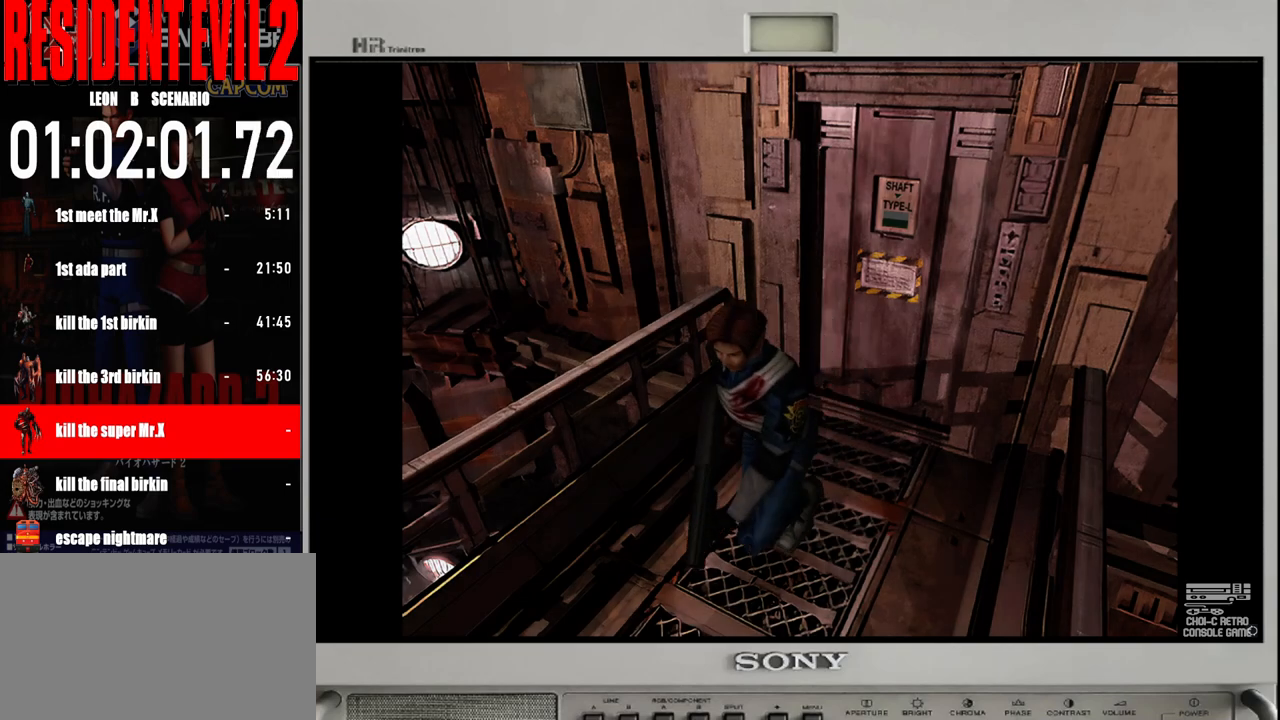
{"buttons": ["B"], "left_stick": "up", "right_stick": "center", "events": []}
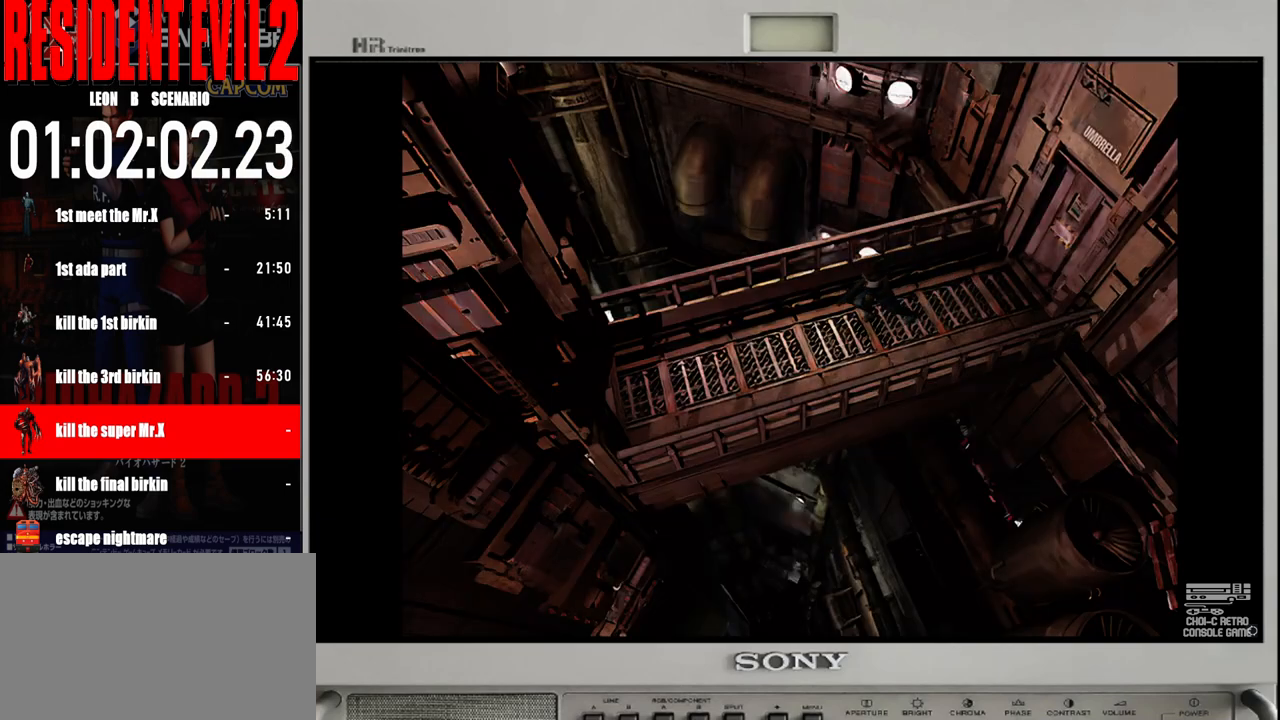
{"buttons": ["B"], "left_stick": "up", "right_stick": "center", "events": []}
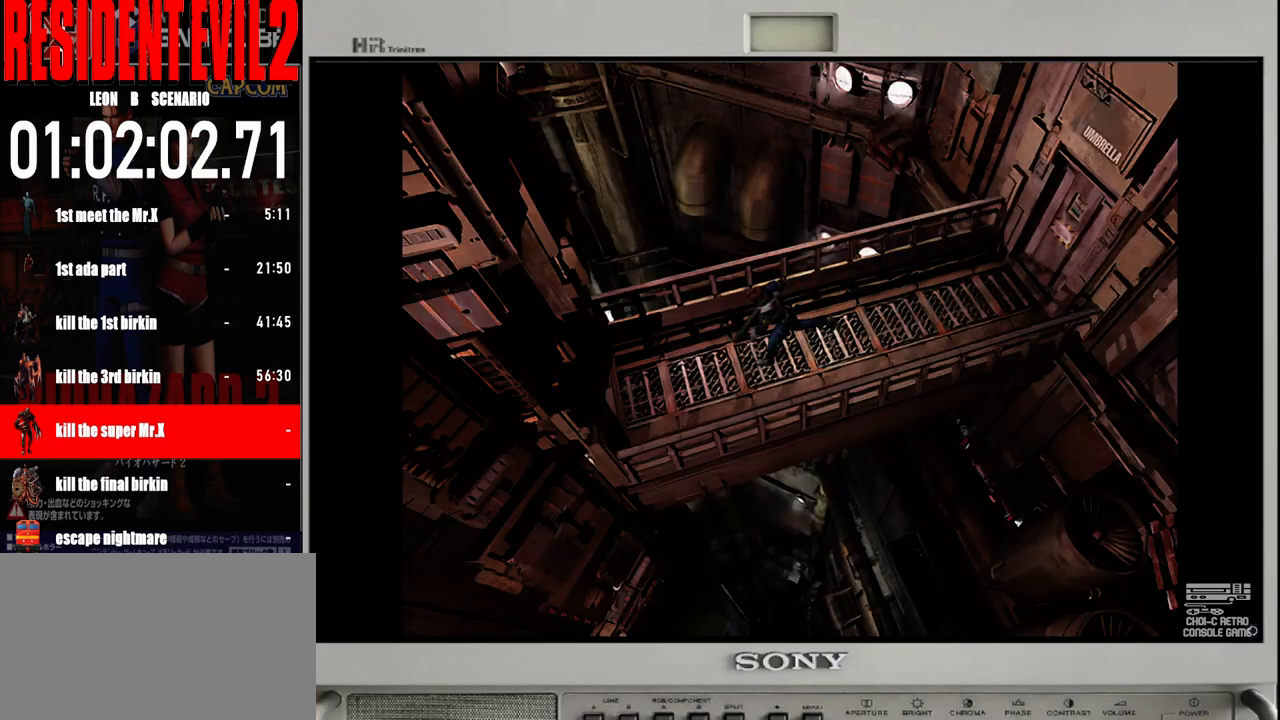
{"buttons": ["B"], "left_stick": "up", "right_stick": "center", "events": []}
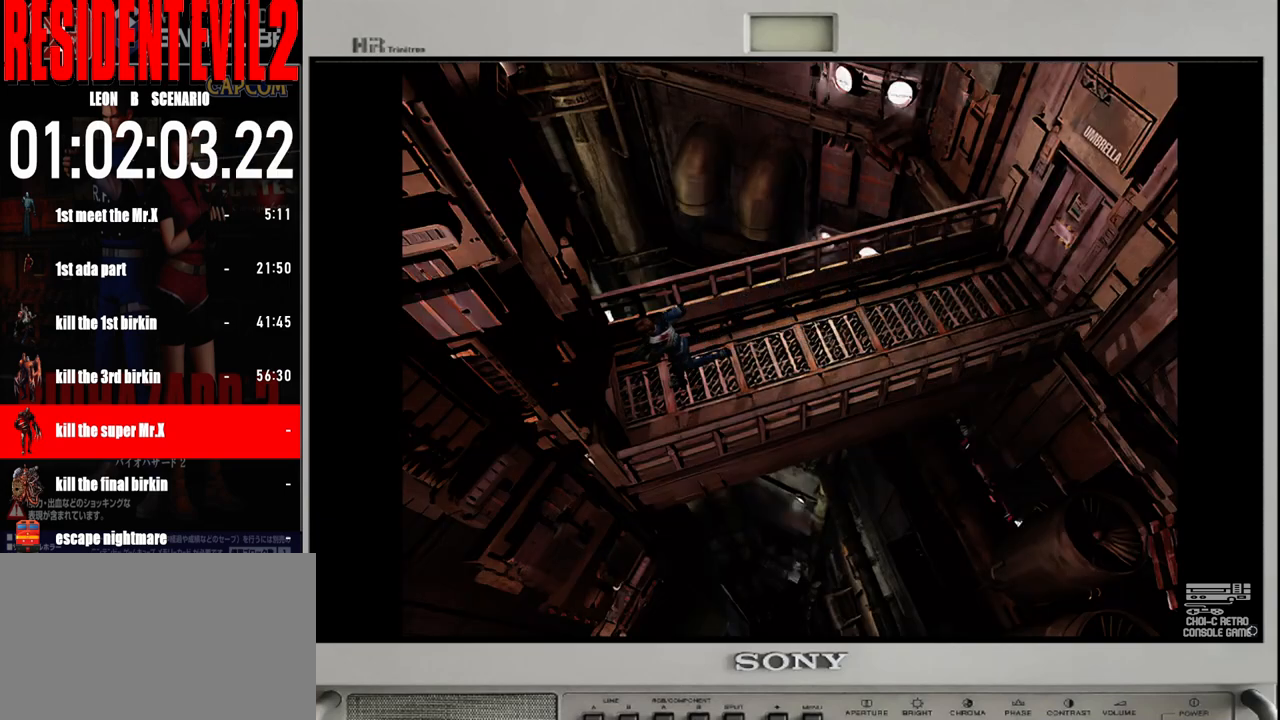
{"buttons": ["B"], "left_stick": "up", "right_stick": "center", "events": []}
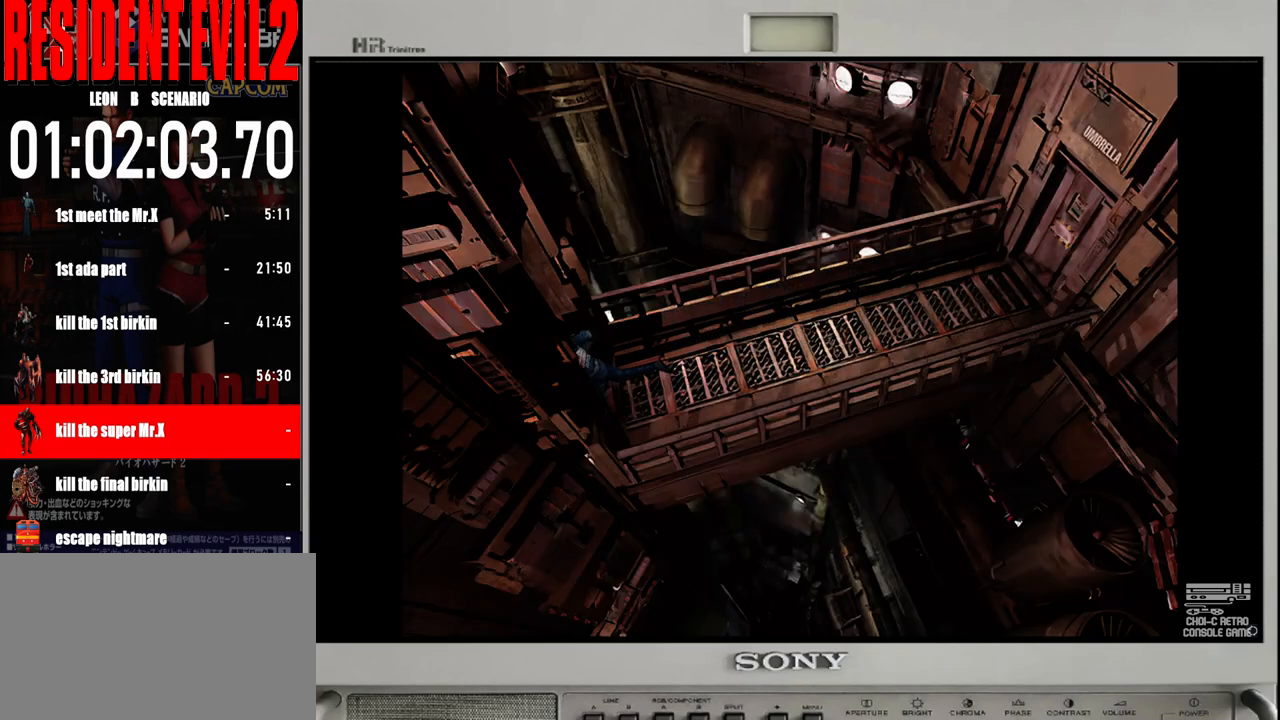
{"buttons": ["B"], "left_stick": "up-left", "right_stick": "center", "events": [[417, "left_stick", "up-left"]]}
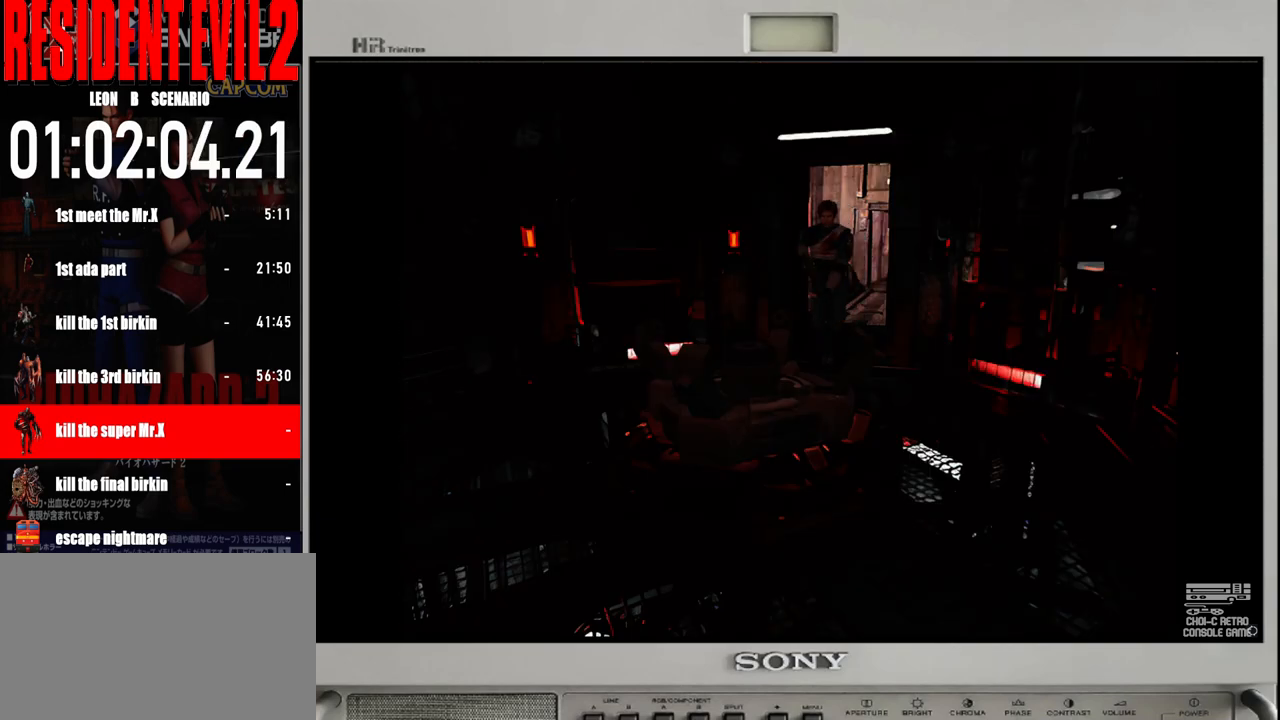
{"buttons": ["B"], "left_stick": "up-right", "right_stick": "center", "events": [[417, "left_stick", "up-right"]]}
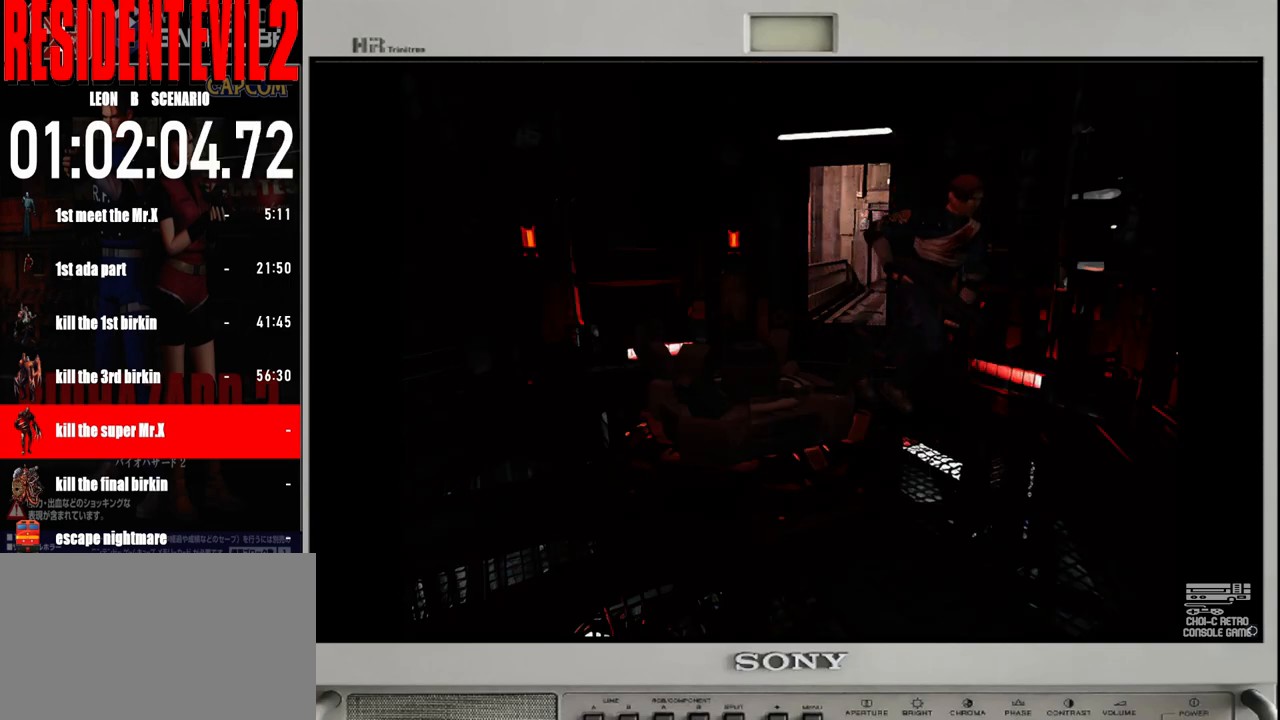
{"buttons": ["B"], "left_stick": "up", "right_stick": "center", "events": [[367, "left_stick", "up"]]}
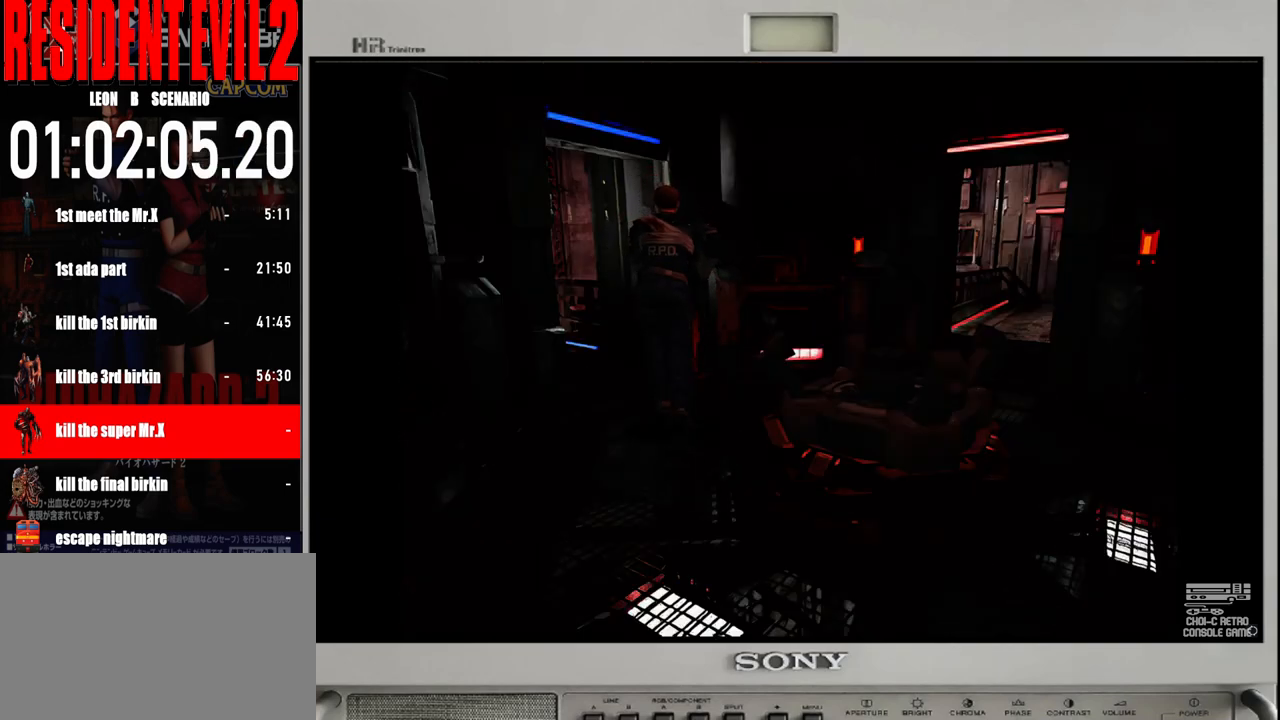
{"buttons": ["B"], "left_stick": "up-right", "right_stick": "center", "events": [[83, "left_stick", "up-left"], [433, "left_stick", "up-right"]]}
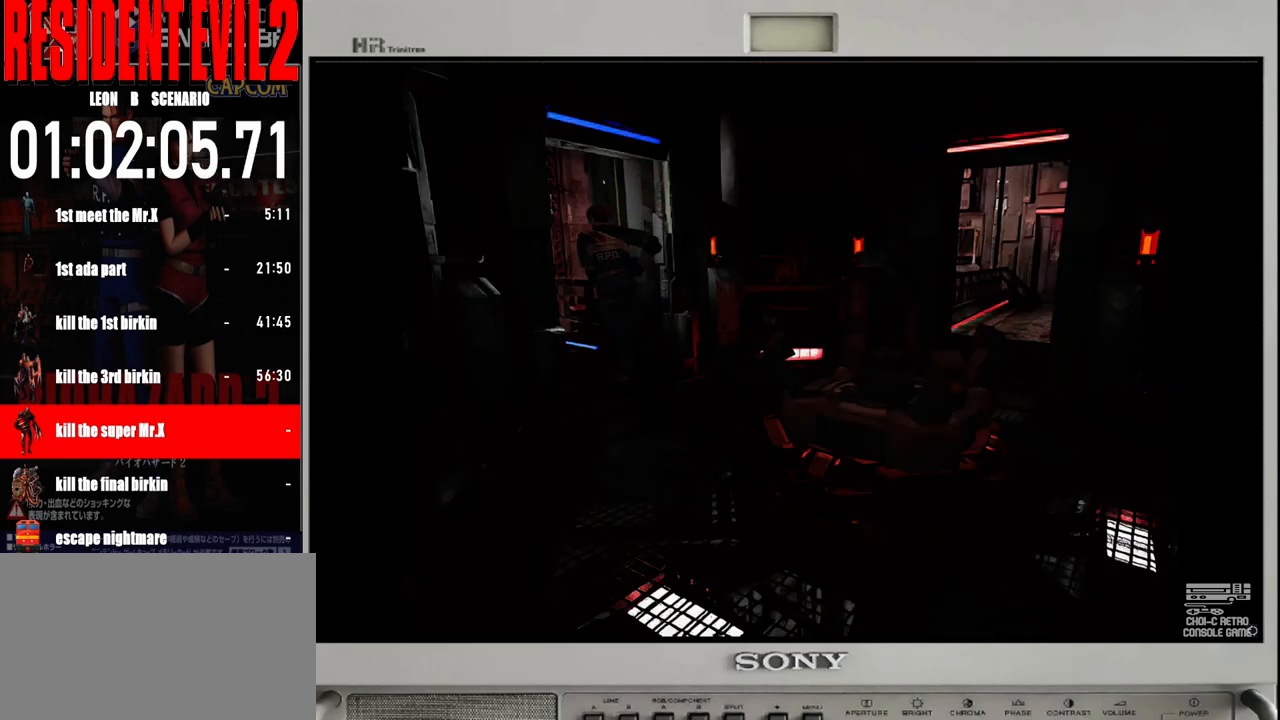
{"buttons": ["B"], "left_stick": "up-left", "right_stick": "center", "events": [[83, "left_stick", "up"], [217, "left_stick", "up-left"]]}
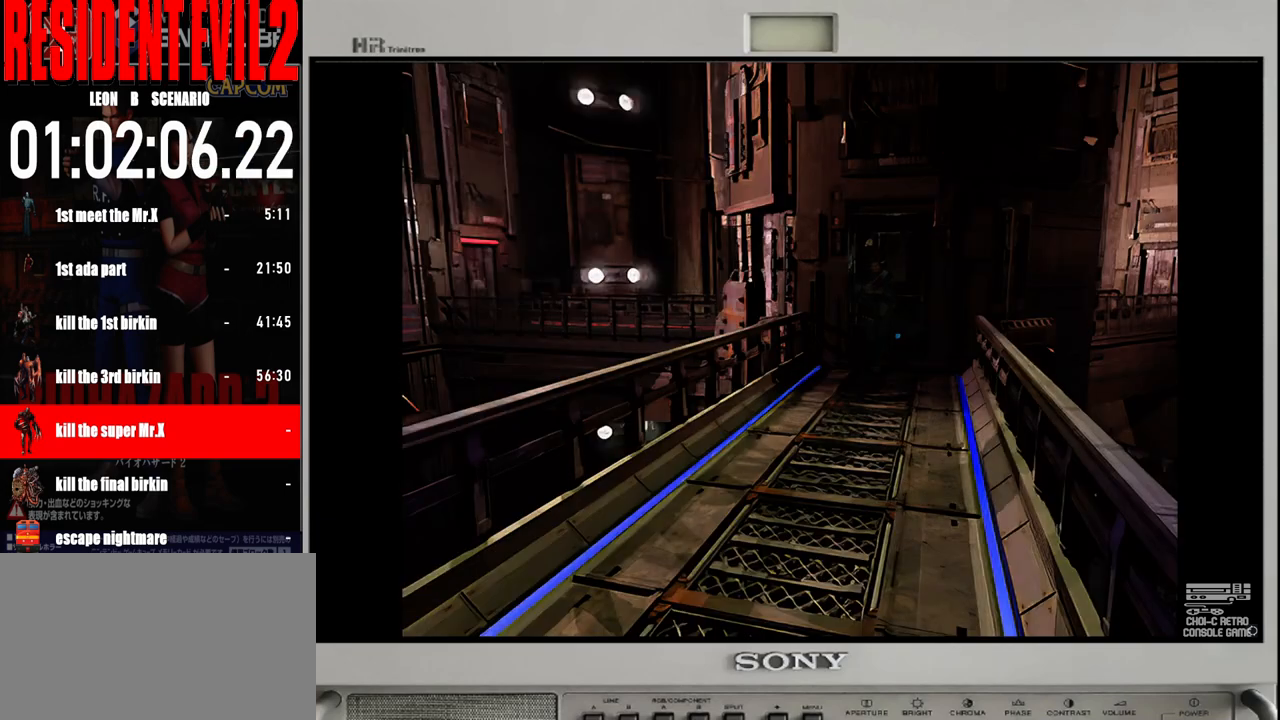
{"buttons": ["B"], "left_stick": "up-left", "right_stick": "center", "events": [[167, "left_stick", "up"], [317, "left_stick", "up-left"]]}
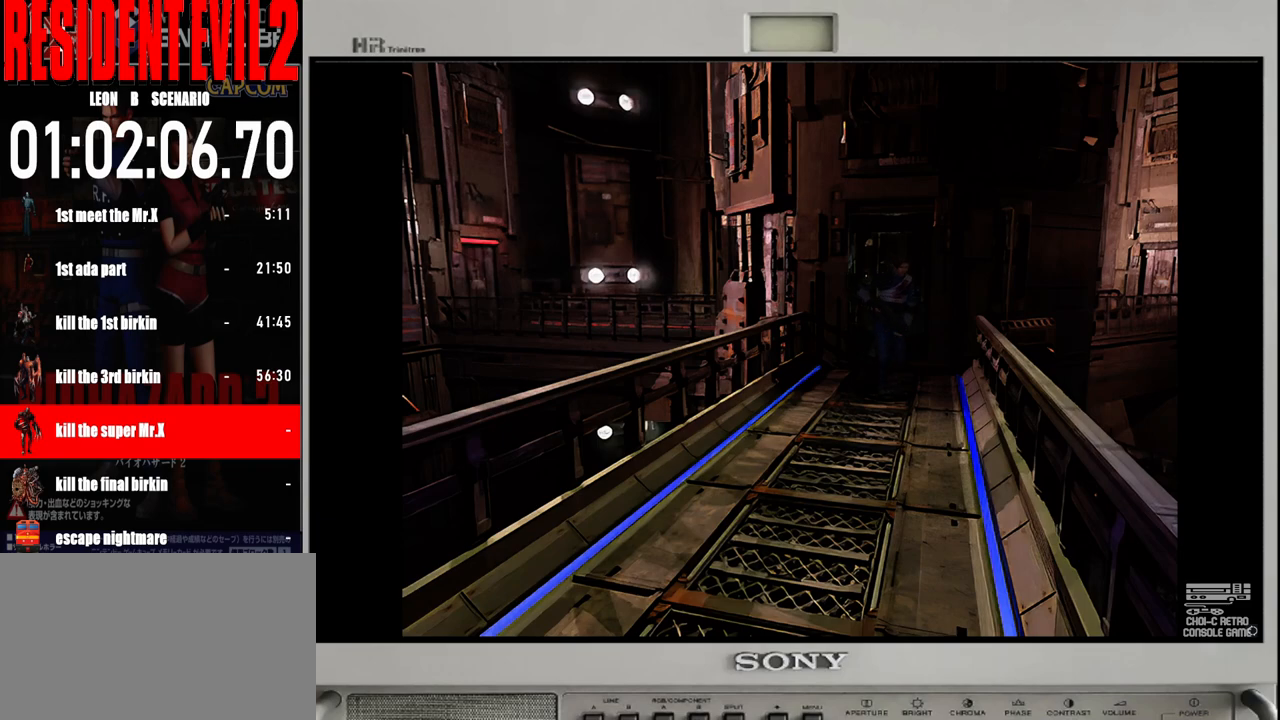
{"buttons": ["B"], "left_stick": "up-right", "right_stick": "center", "events": [[67, "left_stick", "up-right"]]}
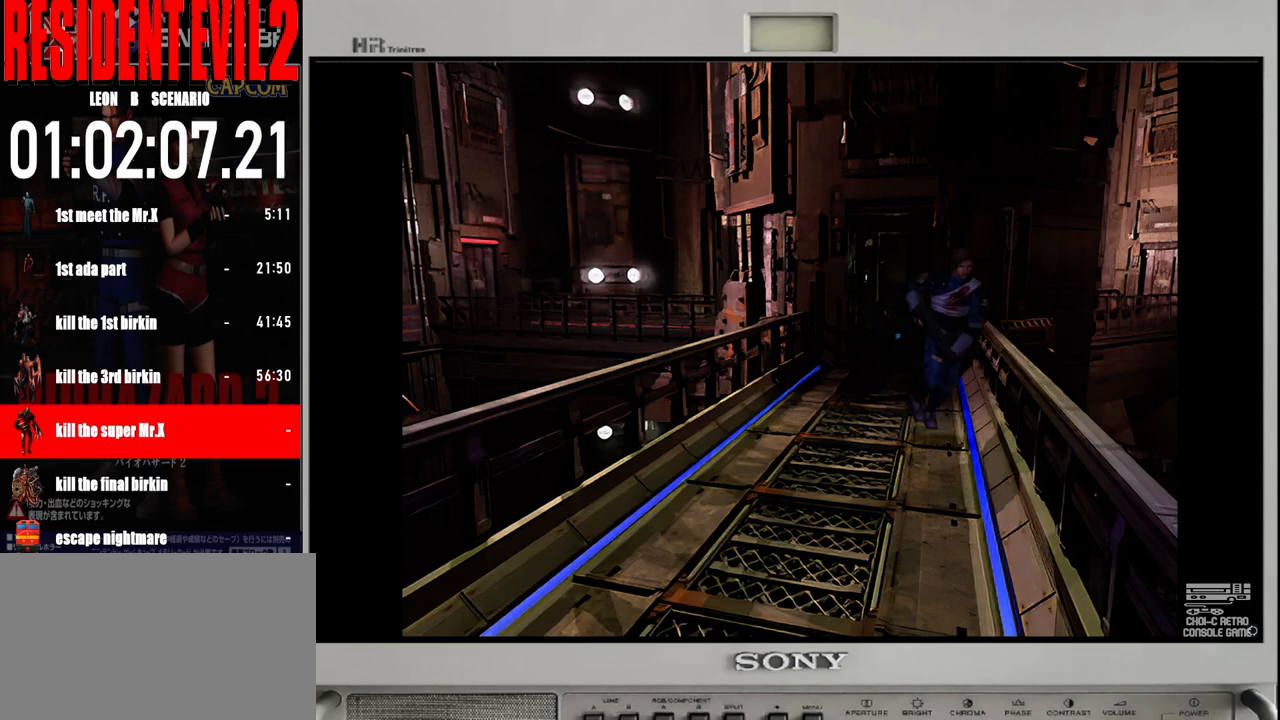
{"buttons": ["B"], "left_stick": "up-left", "right_stick": "center", "events": [[333, "left_stick", "up"], [450, "left_stick", "up-left"]]}
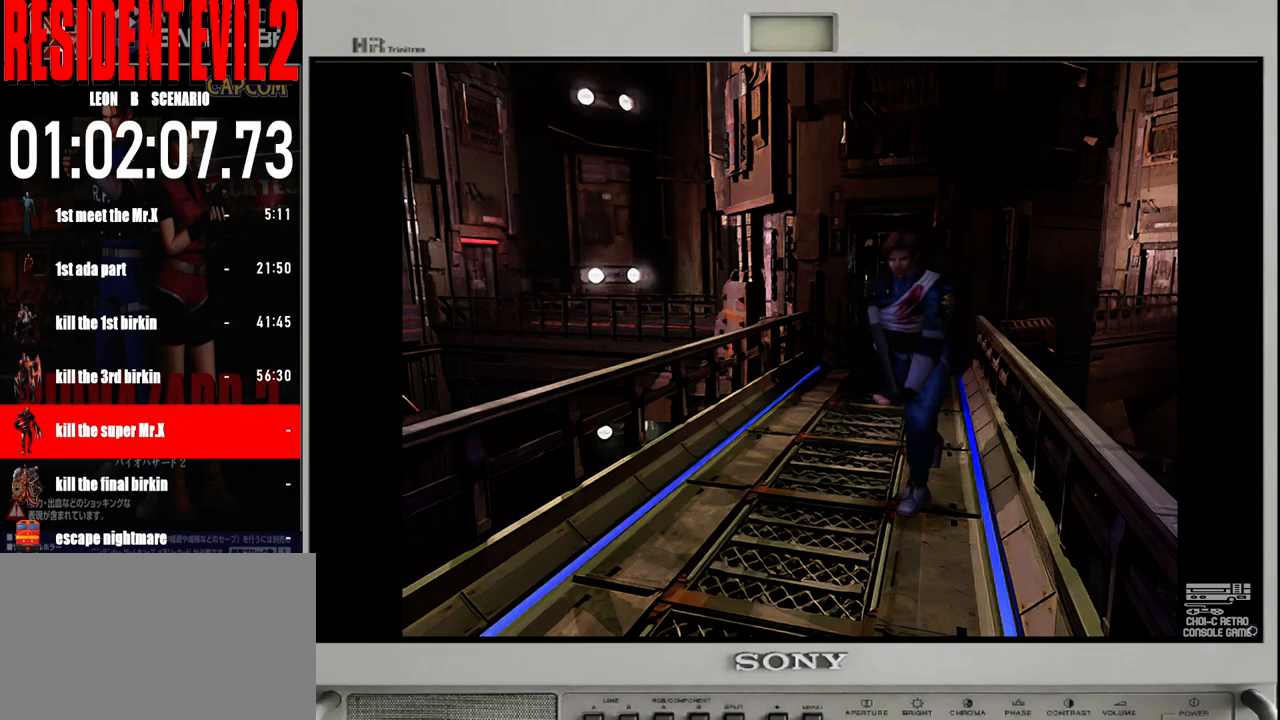
{"buttons": ["B"], "left_stick": "up-right", "right_stick": "center", "events": [[117, "left_stick", "up"], [383, "left_stick", "up-right"]]}
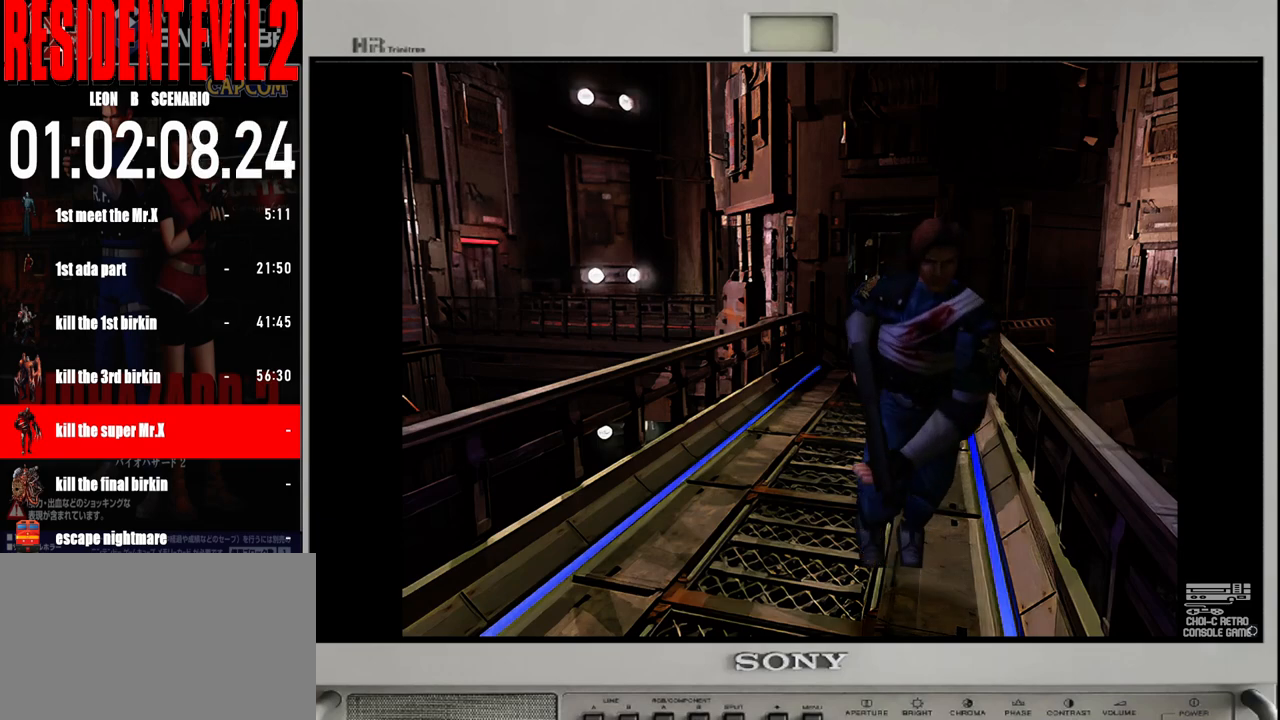
{"buttons": ["B"], "left_stick": "up-right", "right_stick": "center", "events": [[83, "left_stick", "up"], [450, "left_stick", "up-right"]]}
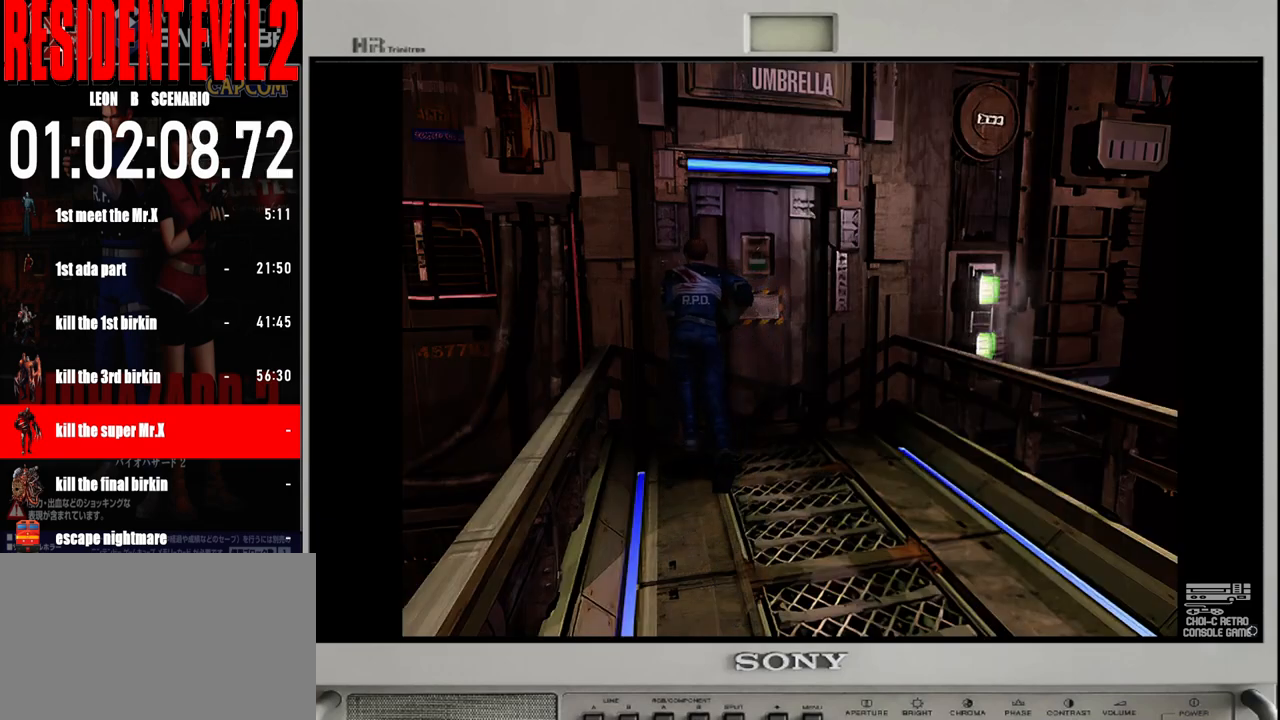
{"buttons": ["A"], "left_stick": "up", "right_stick": "center", "events": [[100, "B", "up"], [150, "left_stick", "up"], [200, "A", "down"], [333, "A", "up"], [417, "A", "down"]]}
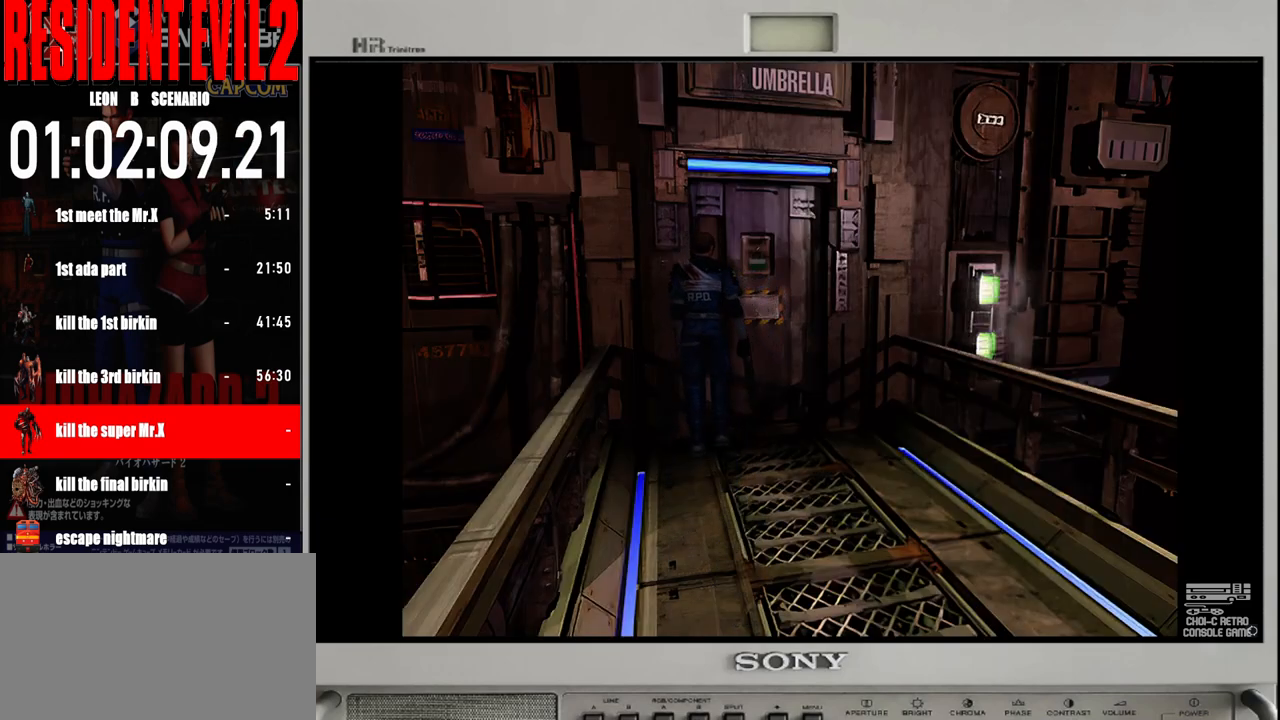
{"buttons": [], "left_stick": "center", "right_stick": "center", "events": [[33, "A", "up"], [67, "left_stick", "center"], [133, "A", "down"], [217, "A", "up"]]}